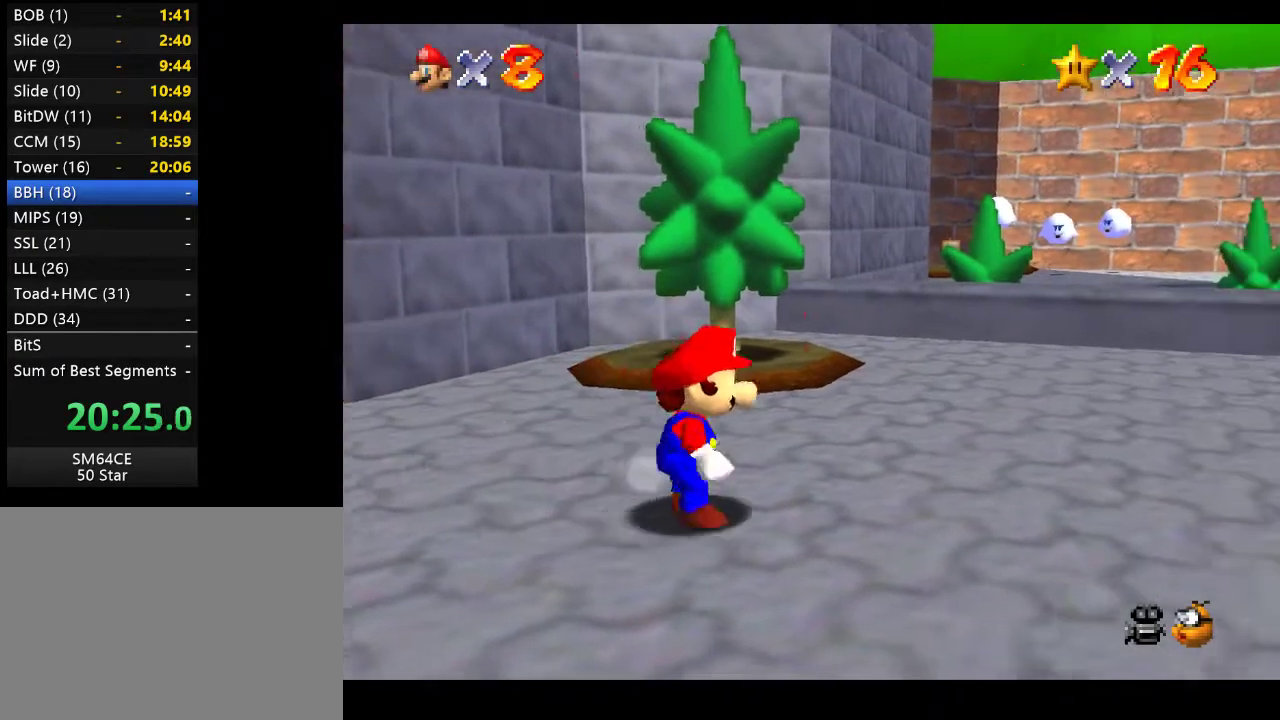
Gameplay with a controller (Xbox layout); each line is a JSON object with the inputs held at the frame after it. "events" lists button and stick changes between this image and that frame as [ms after this image, input, new state], when the widget could be followed in between. Not read: L3 R3.
{"buttons": [], "left_stick": "up-right", "right_stick": "center", "events": [[50, "A", "down"], [183, "left_stick", "up-right"], [367, "A", "up"], [433, "L2", "up"]]}
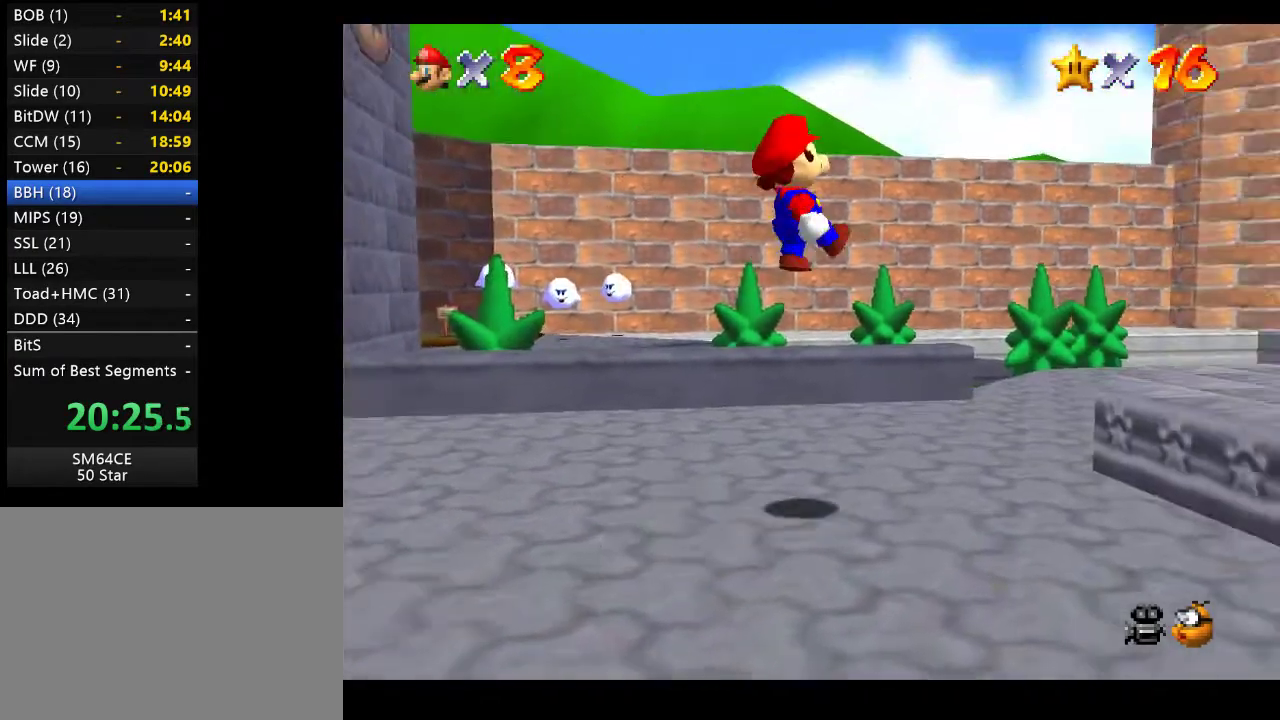
{"buttons": [], "left_stick": "up-right", "right_stick": "center", "events": []}
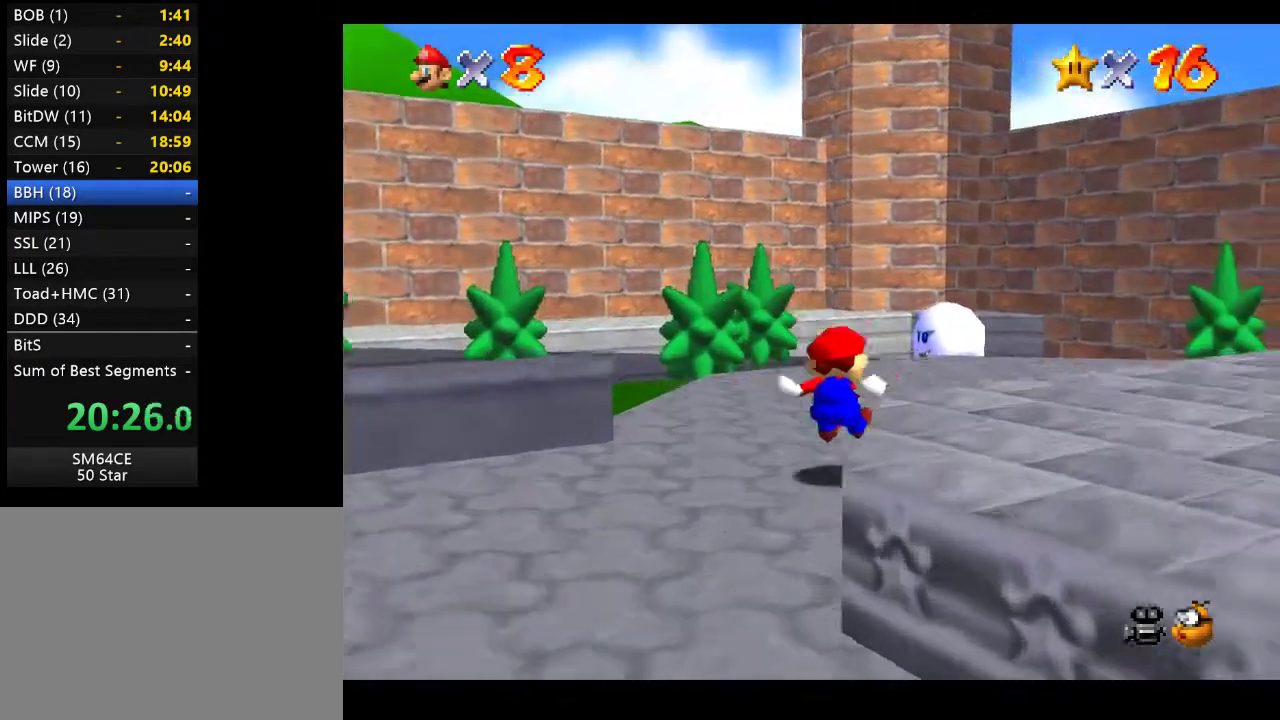
{"buttons": [], "left_stick": "up", "right_stick": "center", "events": [[200, "left_stick", "up"]]}
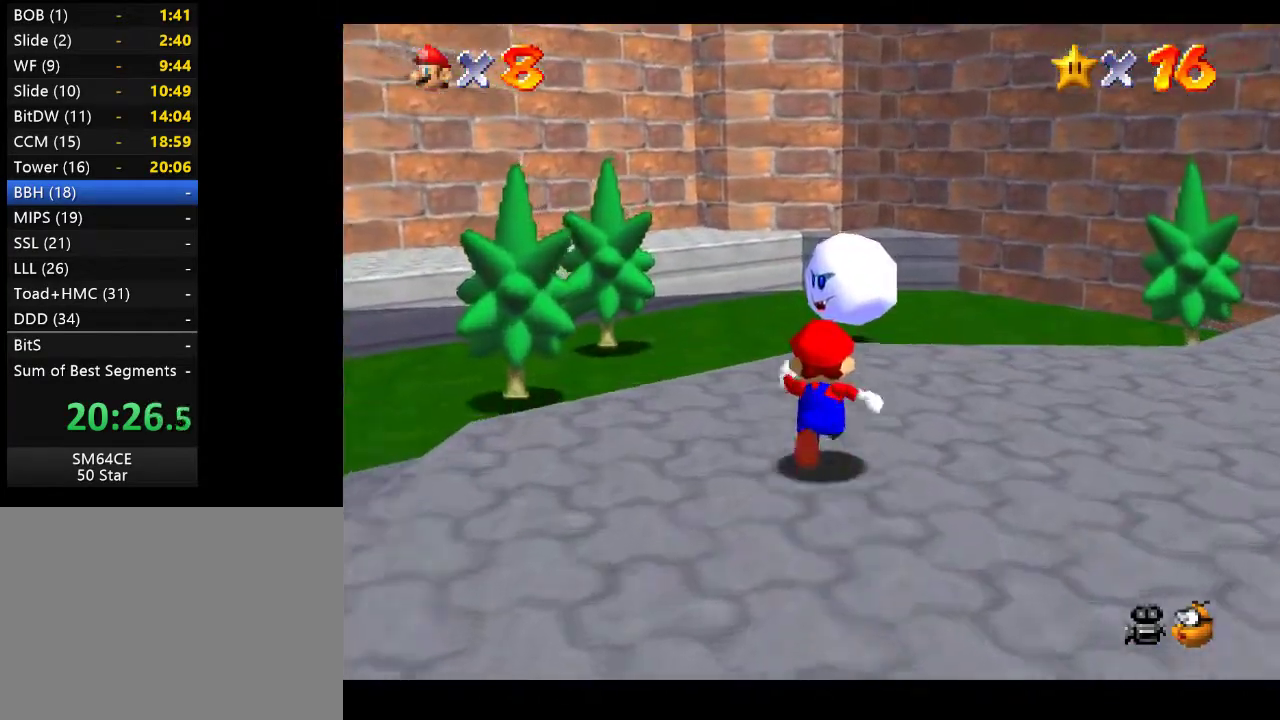
{"buttons": ["A"], "left_stick": "up", "right_stick": "center", "events": [[317, "A", "down"]]}
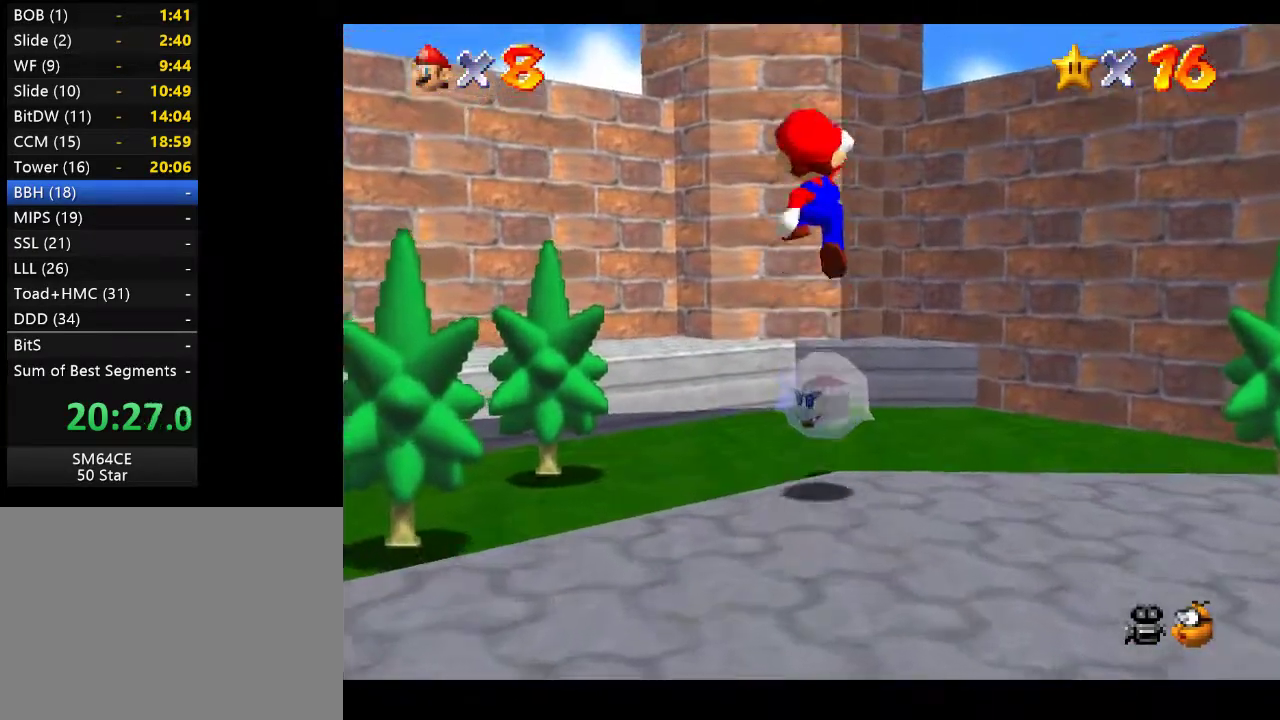
{"buttons": [], "left_stick": "up", "right_stick": "center", "events": [[450, "A", "up"]]}
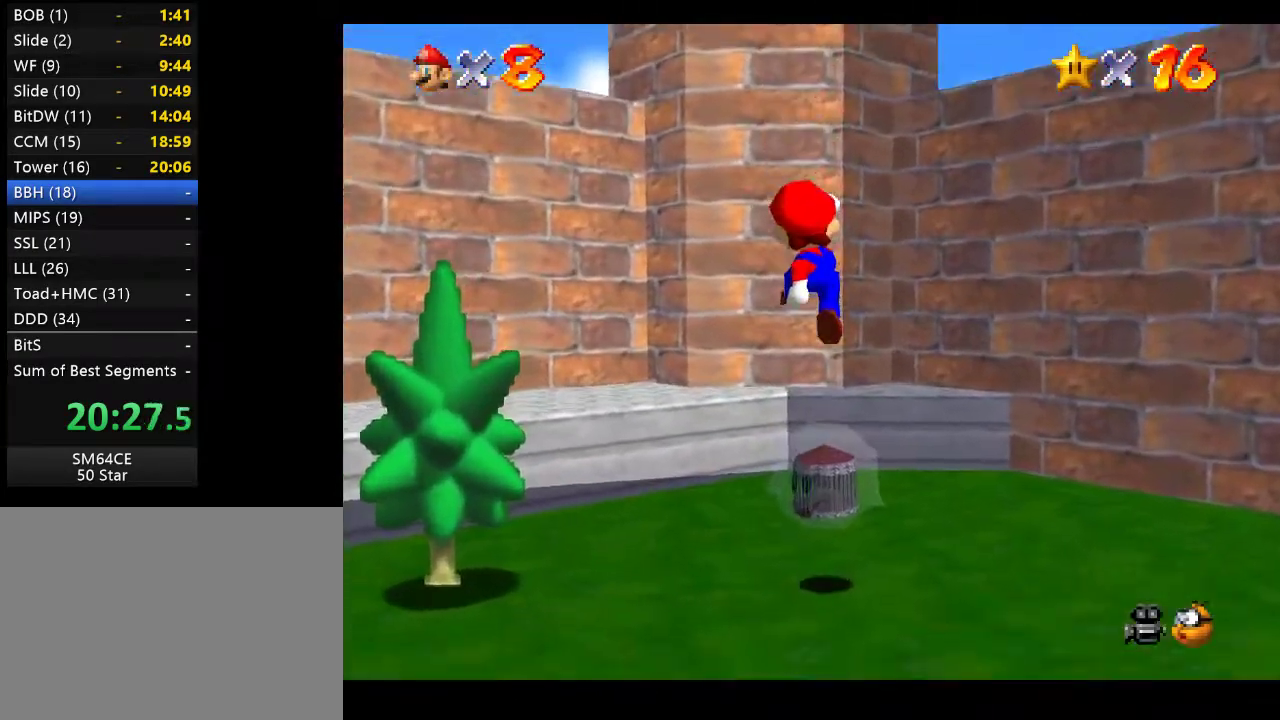
{"buttons": [], "left_stick": "up", "right_stick": "center", "events": [[183, "L2", "down"], [450, "L2", "up"]]}
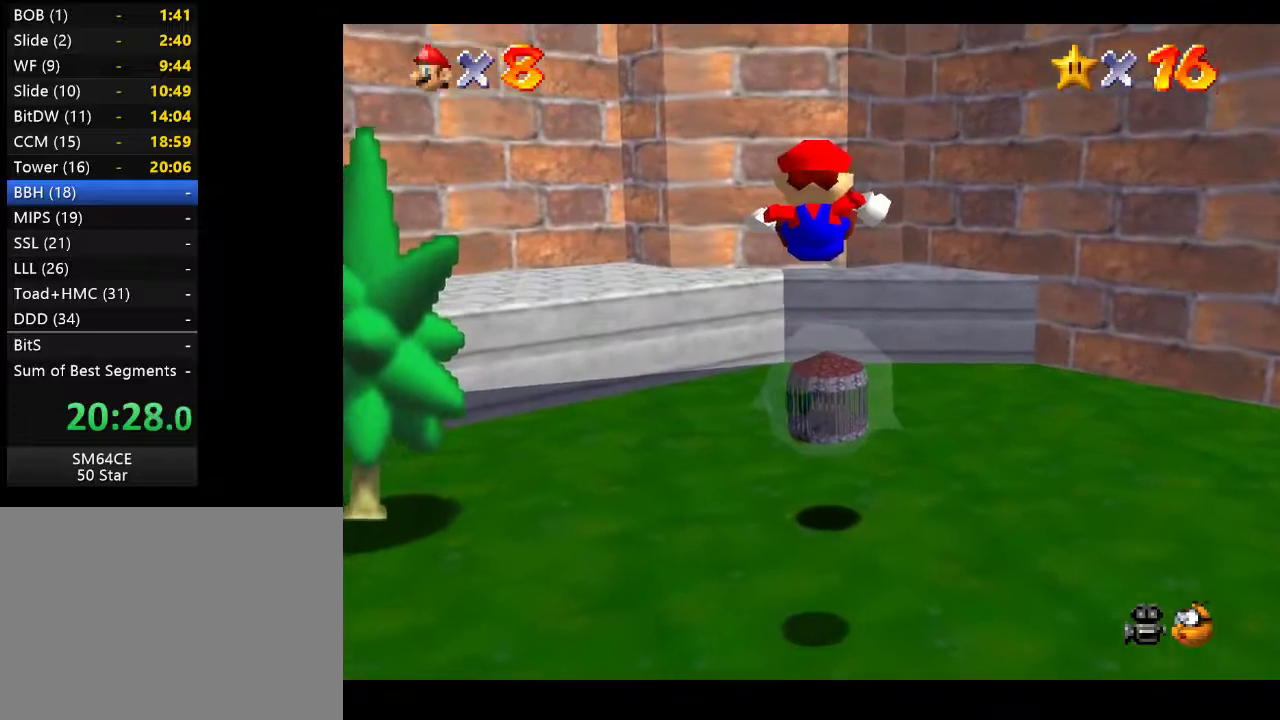
{"buttons": [], "left_stick": "center", "right_stick": "center", "events": [[400, "left_stick", "center"]]}
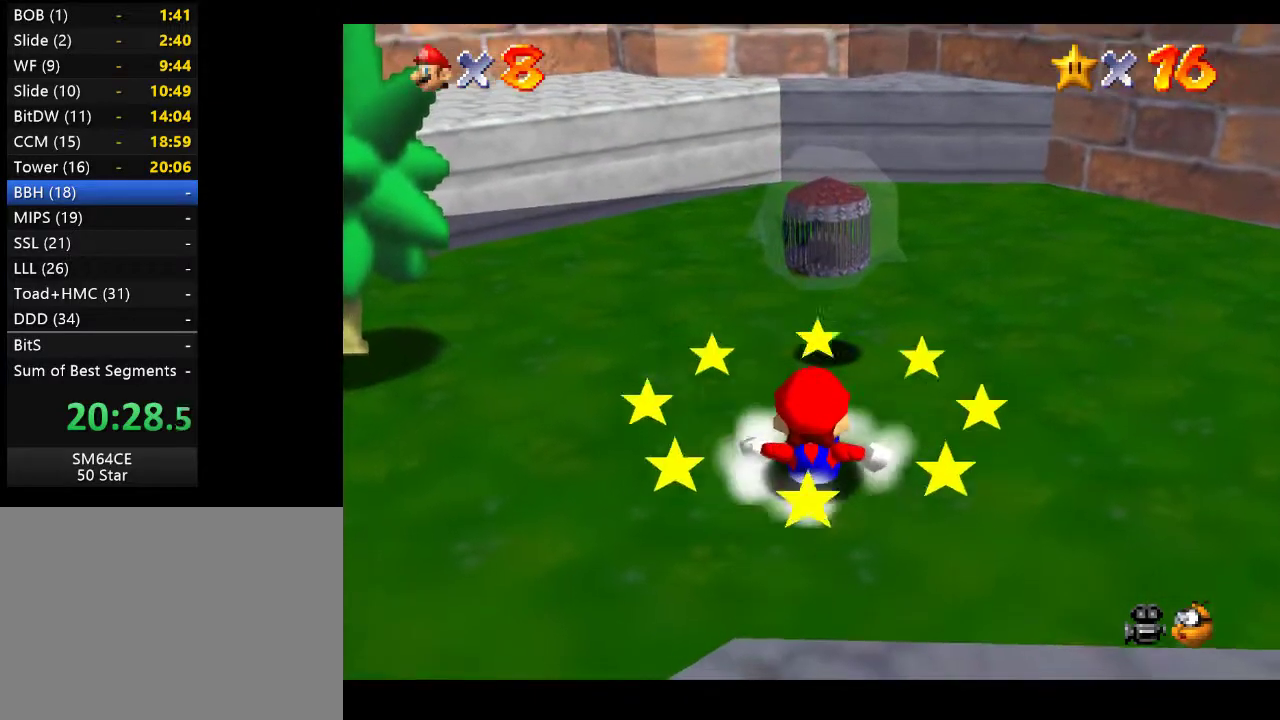
{"buttons": [], "left_stick": "up-right", "right_stick": "center", "events": [[117, "left_stick", "up-right"]]}
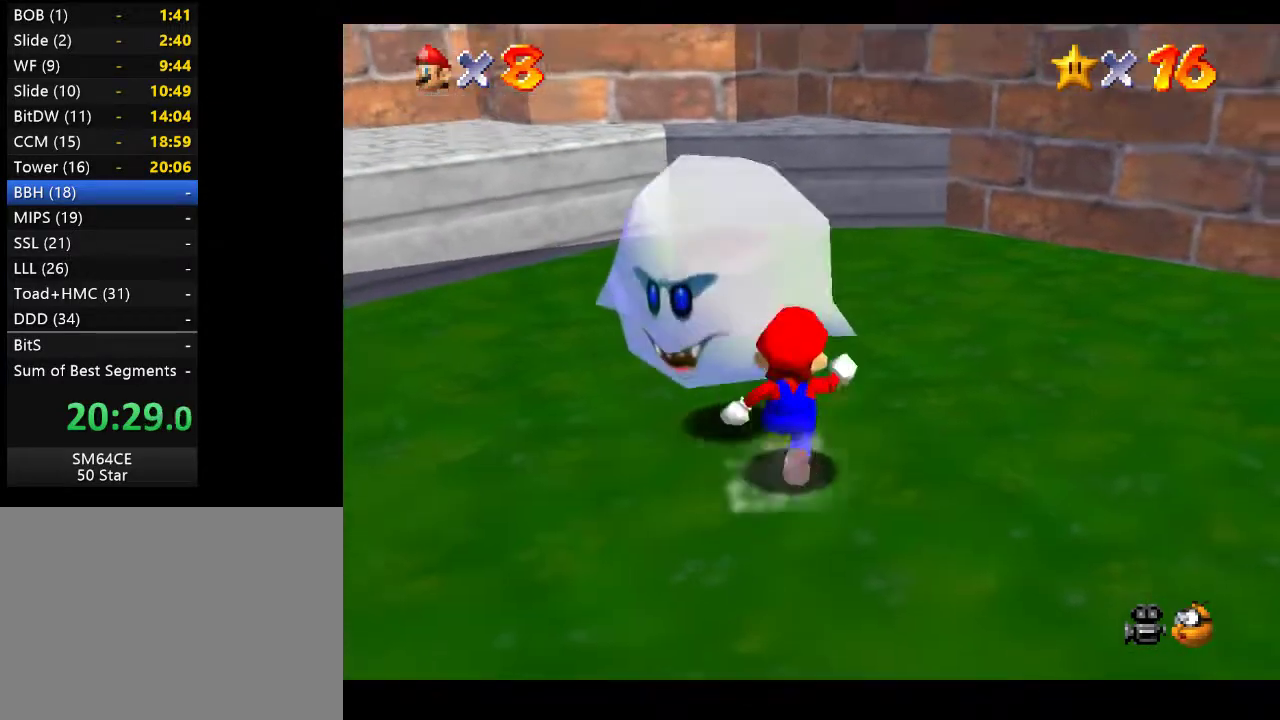
{"buttons": [], "left_stick": "center", "right_stick": "center", "events": [[183, "L2", "down"], [283, "A", "down"], [300, "left_stick", "center"], [333, "L2", "up"], [500, "A", "up"]]}
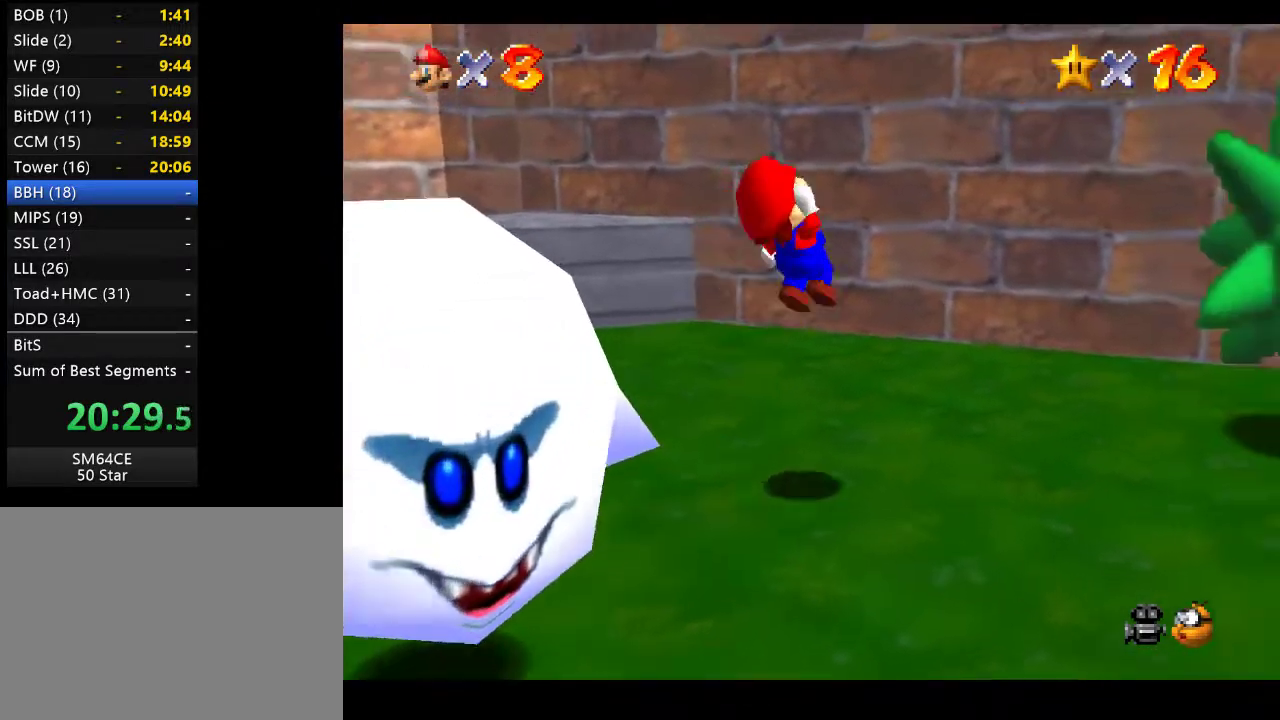
{"buttons": [], "left_stick": "down-left", "right_stick": "center", "events": [[50, "L2", "down"], [250, "L2", "up"], [483, "left_stick", "down-left"]]}
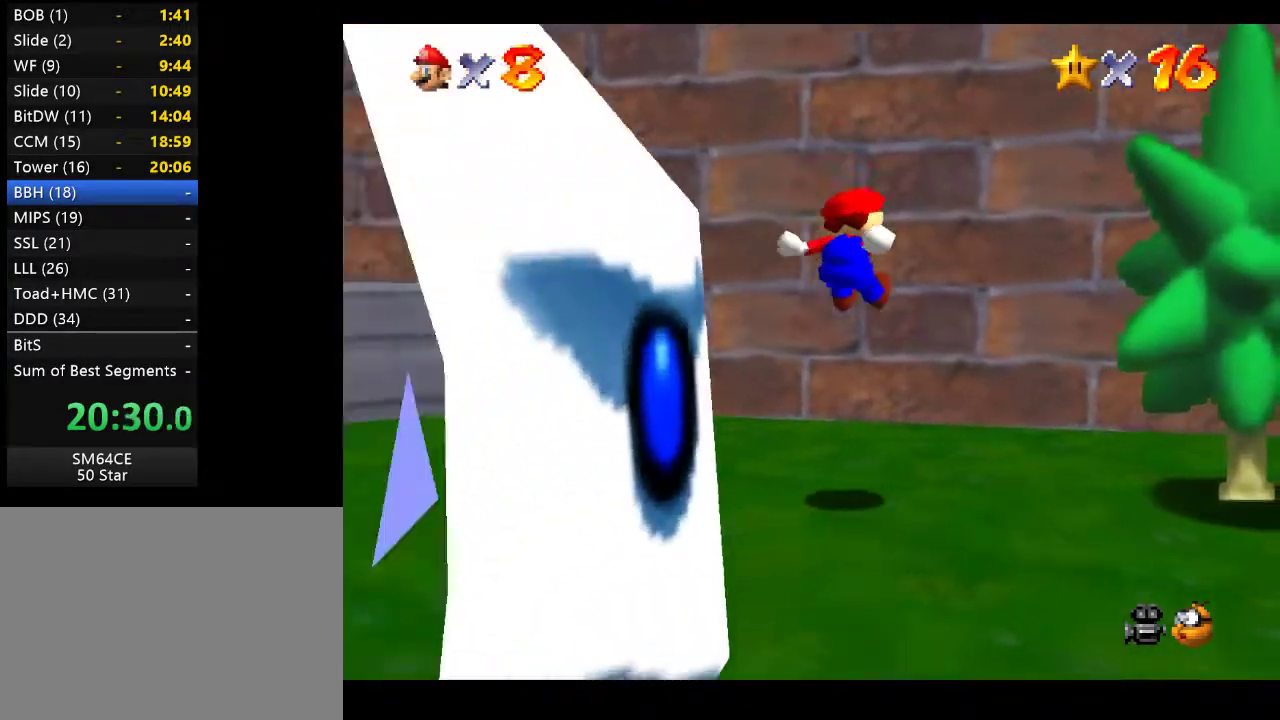
{"buttons": [], "left_stick": "down-right", "right_stick": "center", "events": [[417, "left_stick", "down-right"]]}
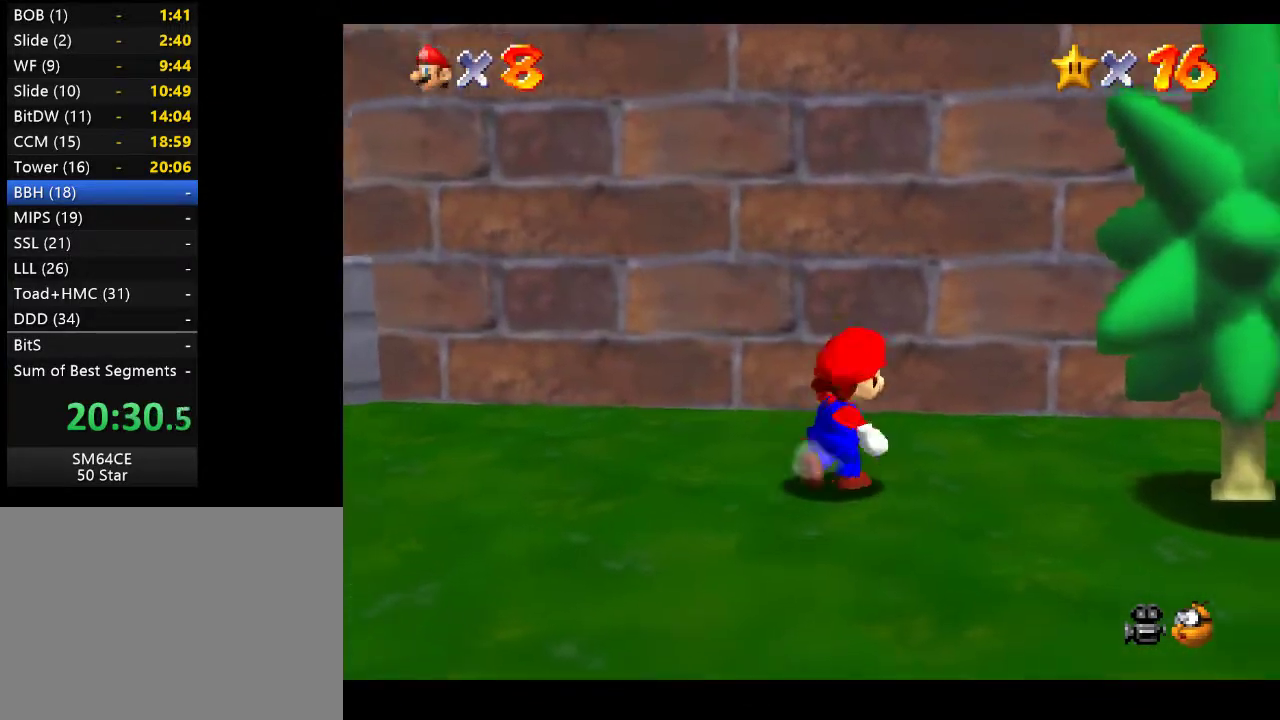
{"buttons": [], "left_stick": "down-right", "right_stick": "center", "events": []}
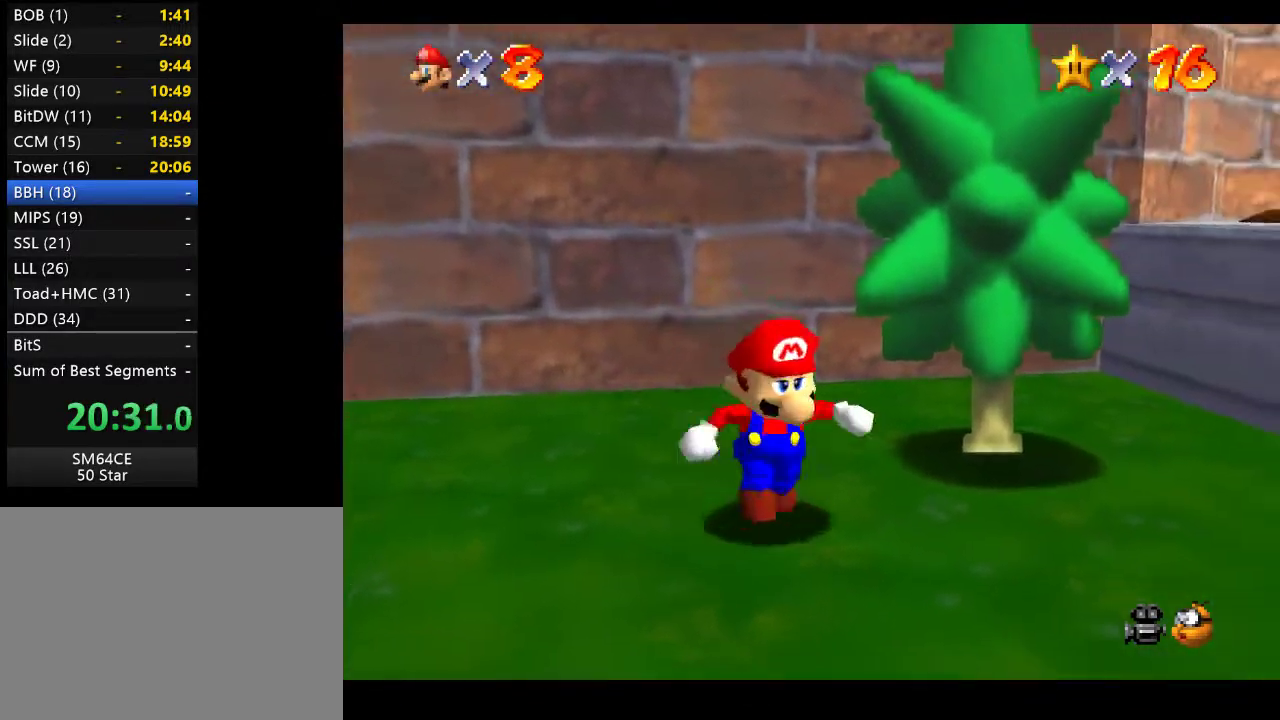
{"buttons": ["A"], "left_stick": "center", "right_stick": "center", "events": [[300, "left_stick", "center"], [350, "A", "down"]]}
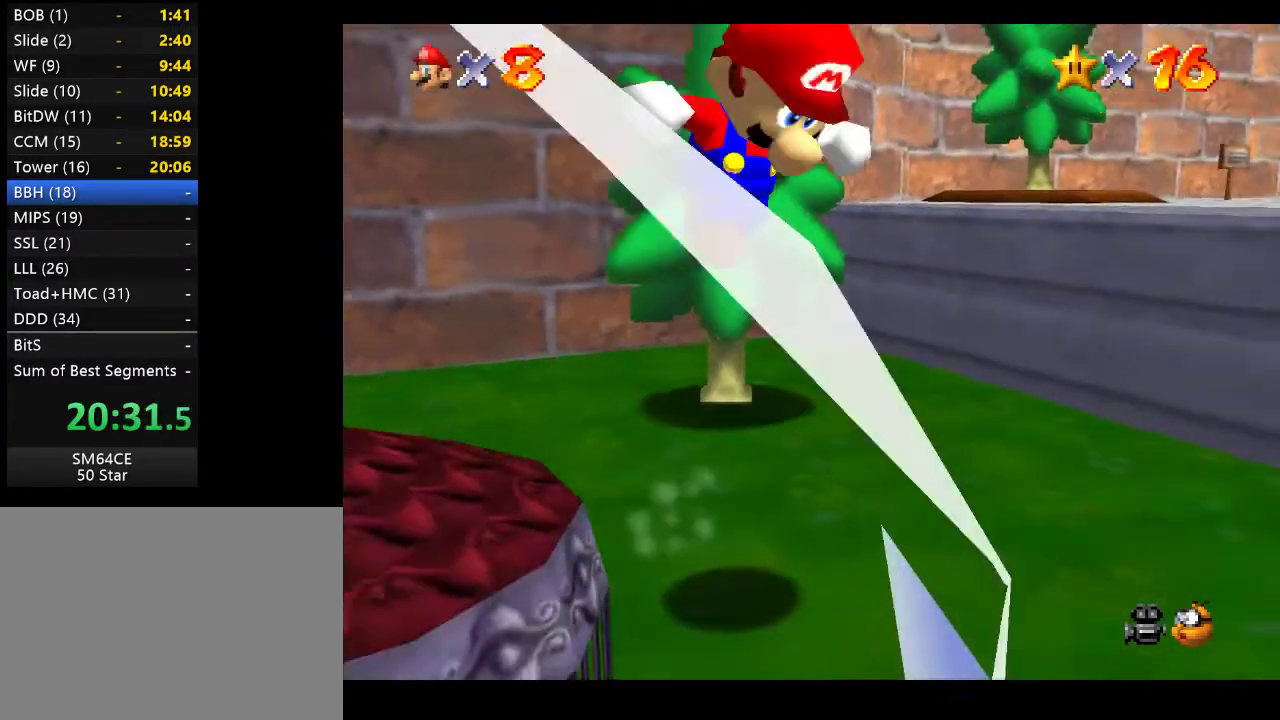
{"buttons": [], "left_stick": "center", "right_stick": "center", "events": [[33, "L2", "down"], [50, "A", "up"], [283, "L2", "up"]]}
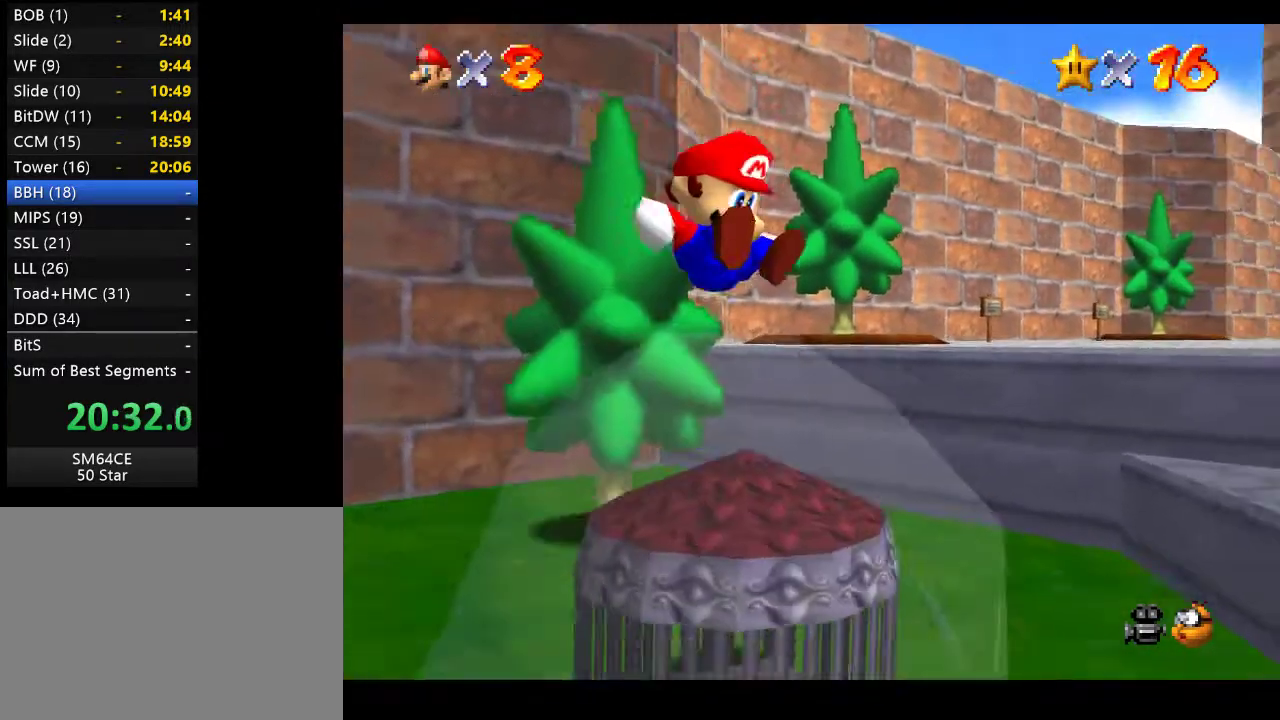
{"buttons": [], "left_stick": "center", "right_stick": "center", "events": []}
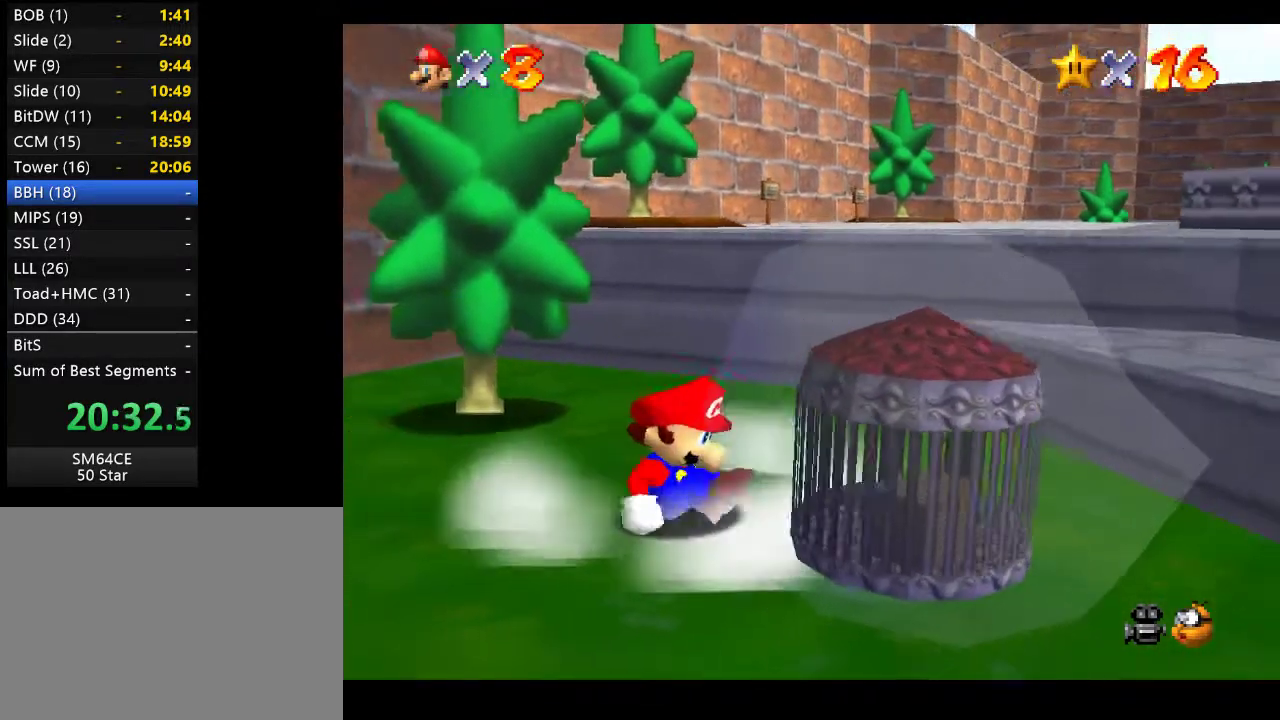
{"buttons": [], "left_stick": "center", "right_stick": "center", "events": [[183, "A", "down"], [400, "A", "up"]]}
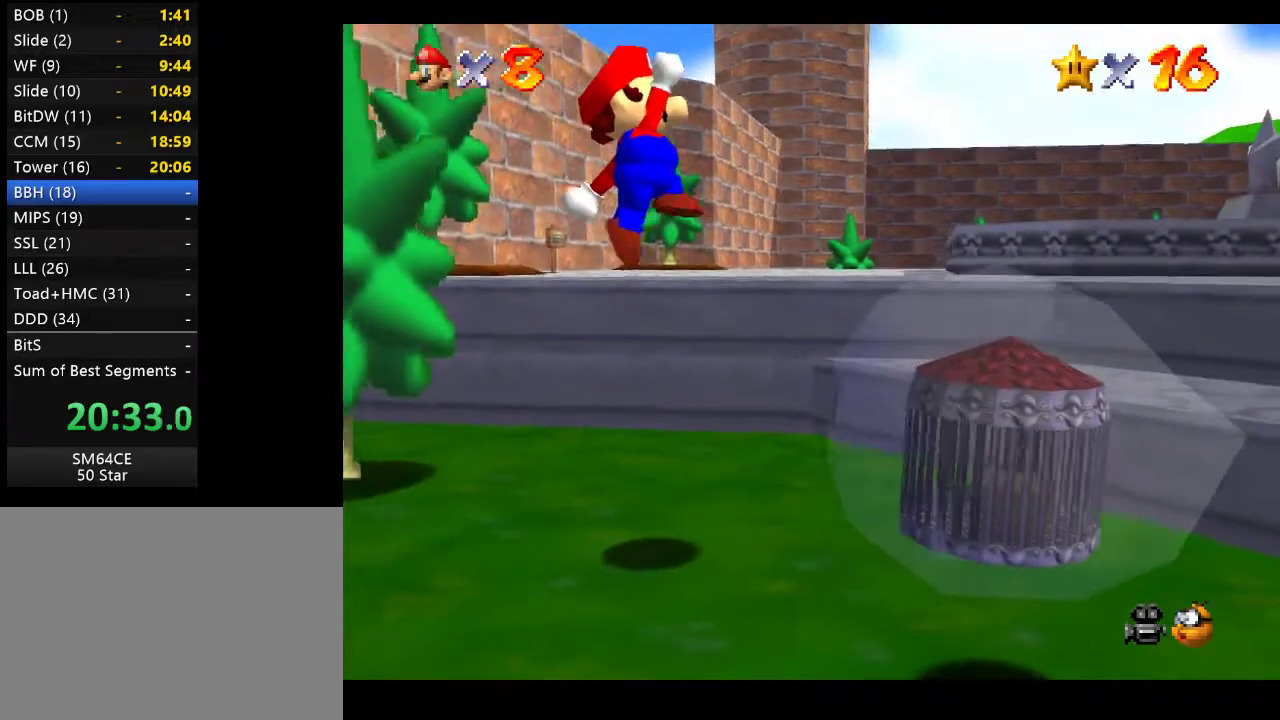
{"buttons": [], "left_stick": "center", "right_stick": "center", "events": [[67, "left_stick", "left"], [233, "left_stick", "center"]]}
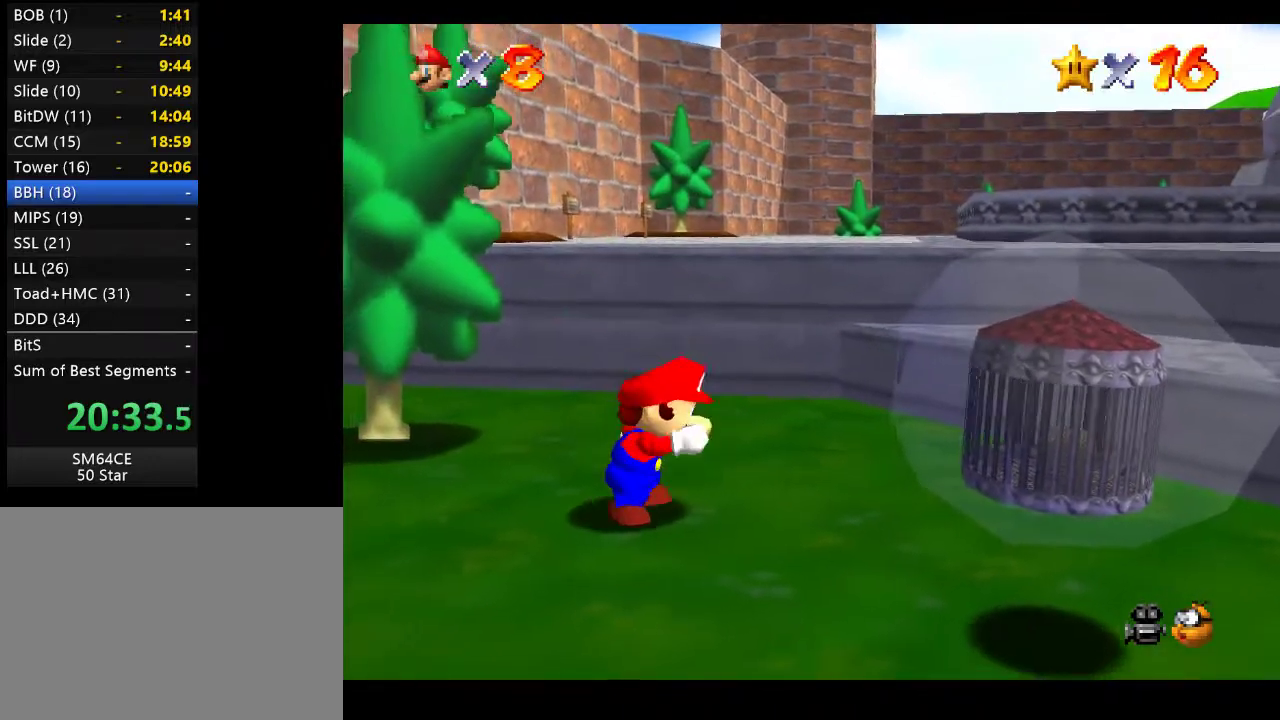
{"buttons": [], "left_stick": "center", "right_stick": "center", "events": []}
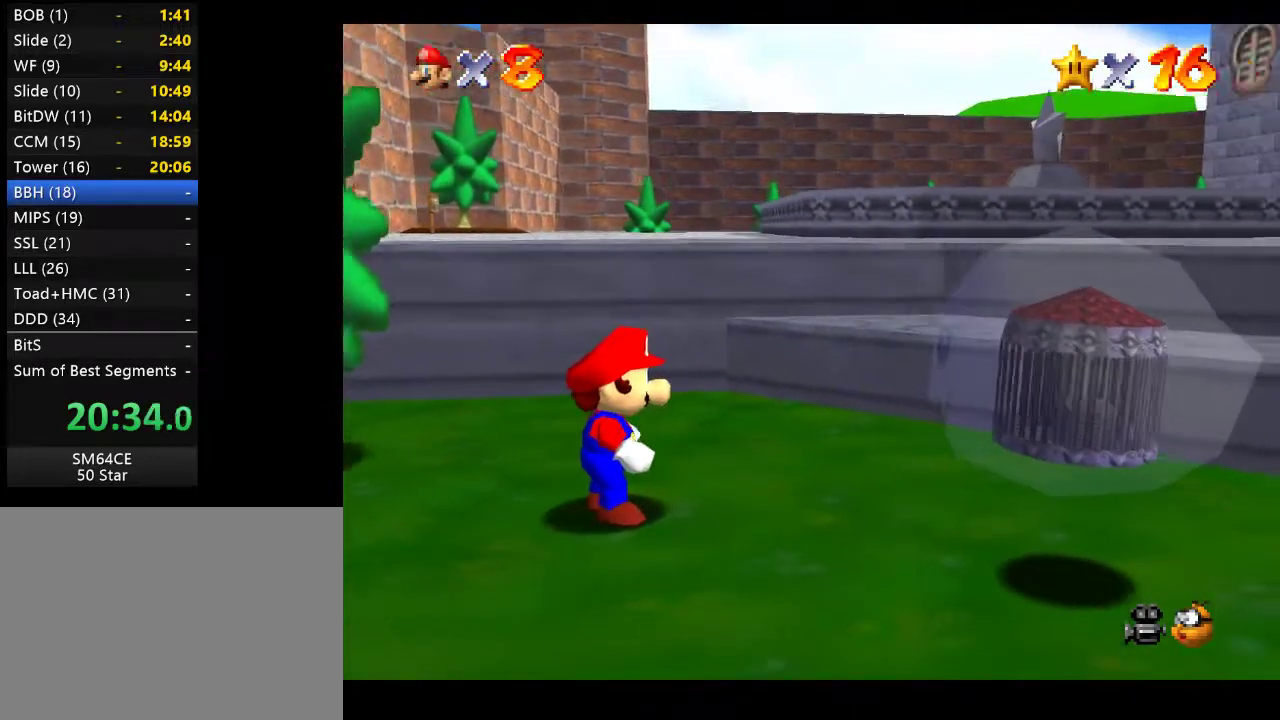
{"buttons": [], "left_stick": "down-right", "right_stick": "center", "events": [[250, "left_stick", "right"], [333, "left_stick", "down-right"]]}
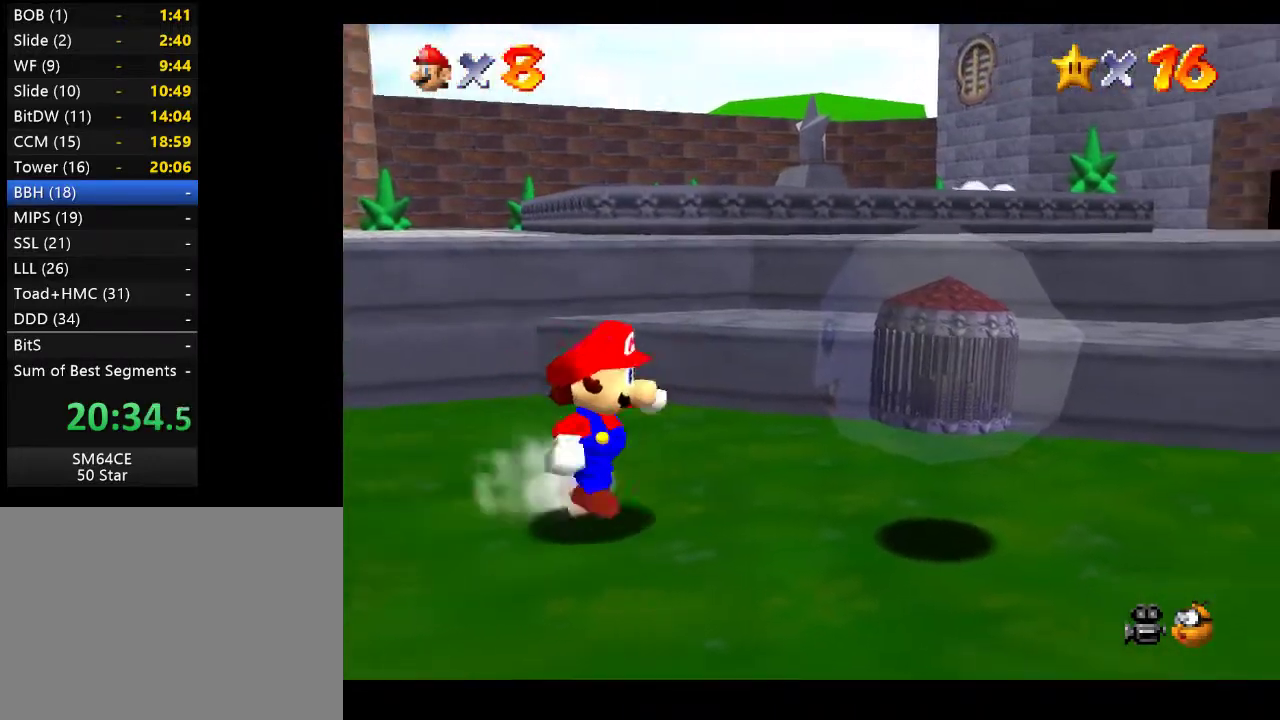
{"buttons": [], "left_stick": "down", "right_stick": "center", "events": [[383, "left_stick", "down"]]}
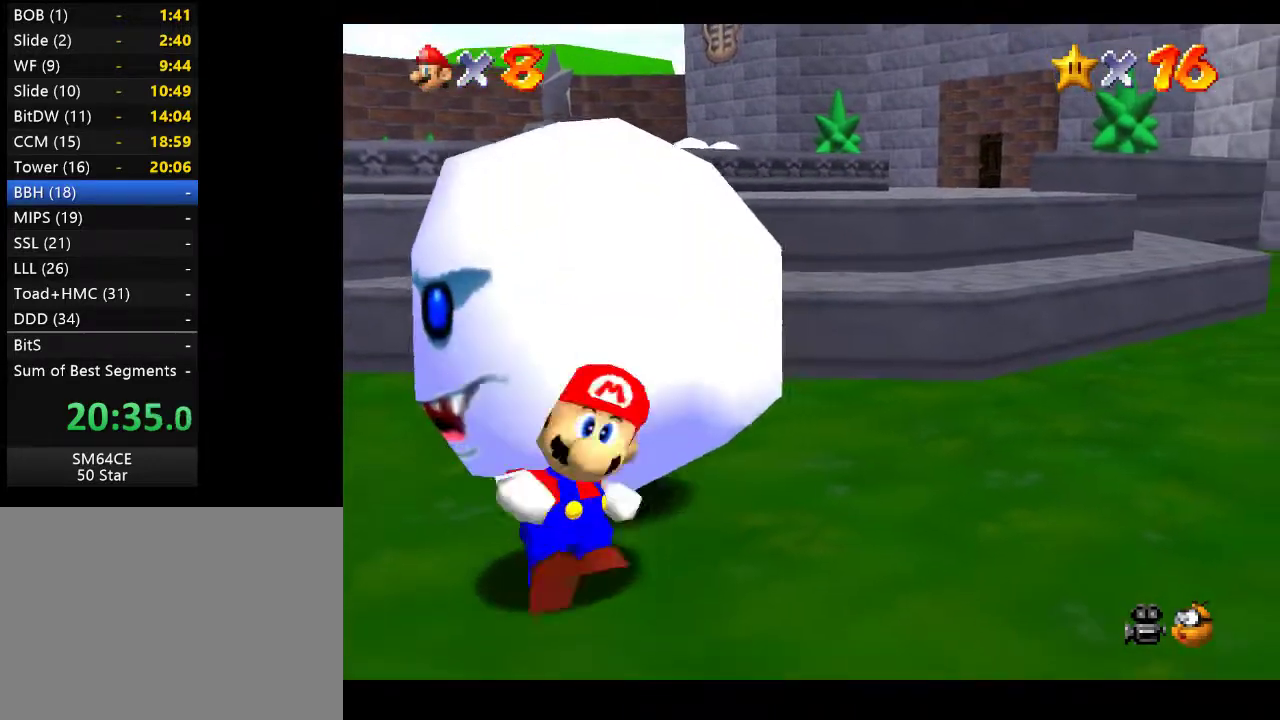
{"buttons": ["L2"], "left_stick": "center", "right_stick": "center", "events": [[17, "left_stick", "center"], [50, "A", "down"], [183, "A", "up"], [217, "L2", "down"]]}
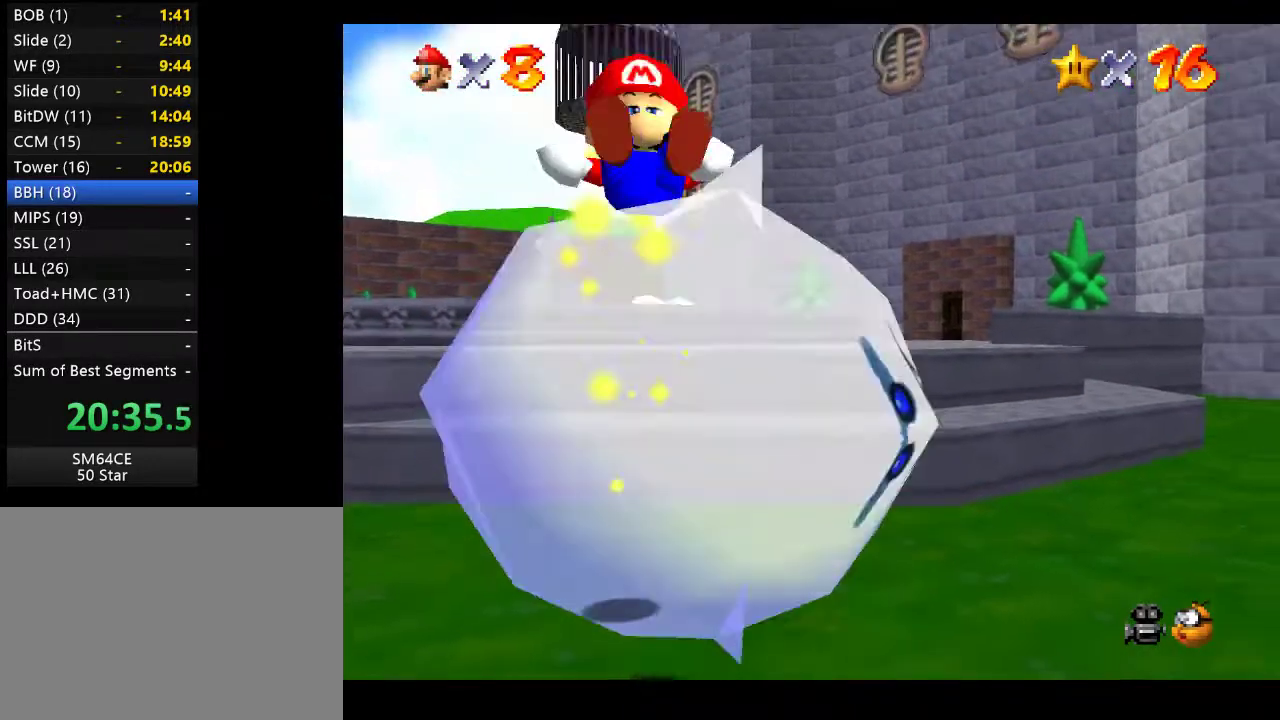
{"buttons": [], "left_stick": "right", "right_stick": "center", "events": [[50, "L2", "up"], [367, "left_stick", "right"]]}
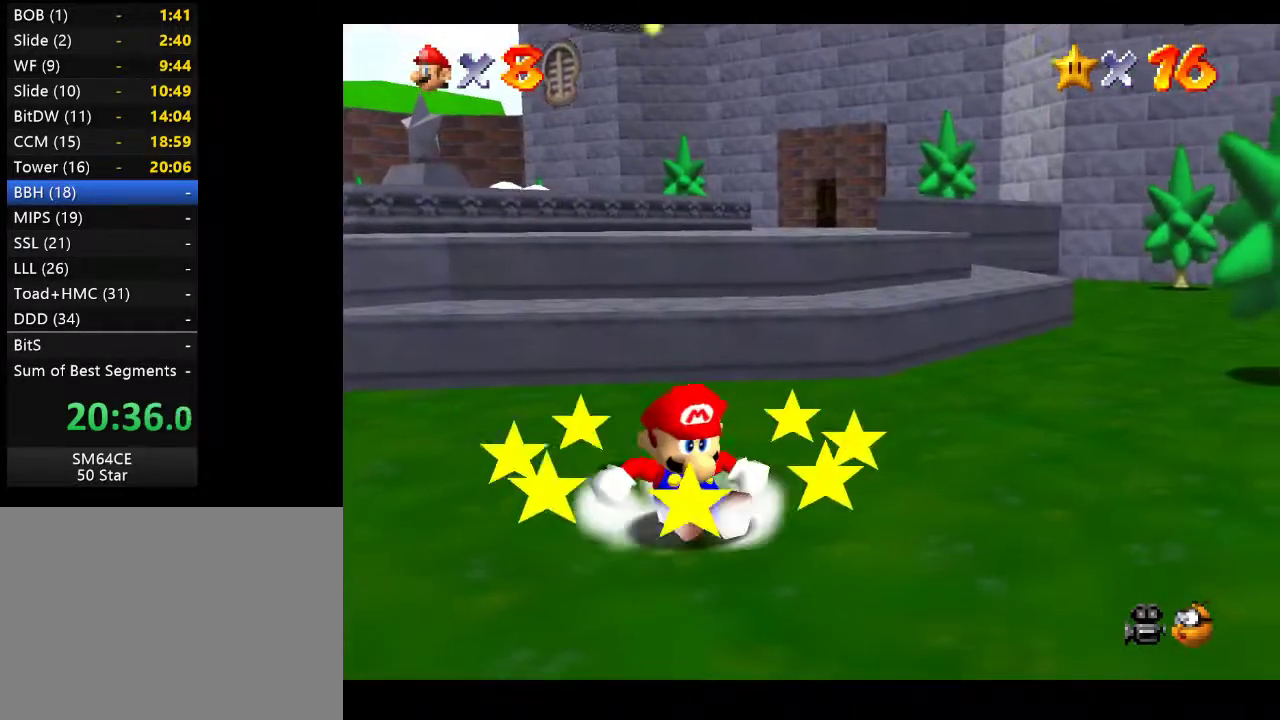
{"buttons": ["A"], "left_stick": "center", "right_stick": "center", "events": [[150, "left_stick", "center"], [500, "A", "down"]]}
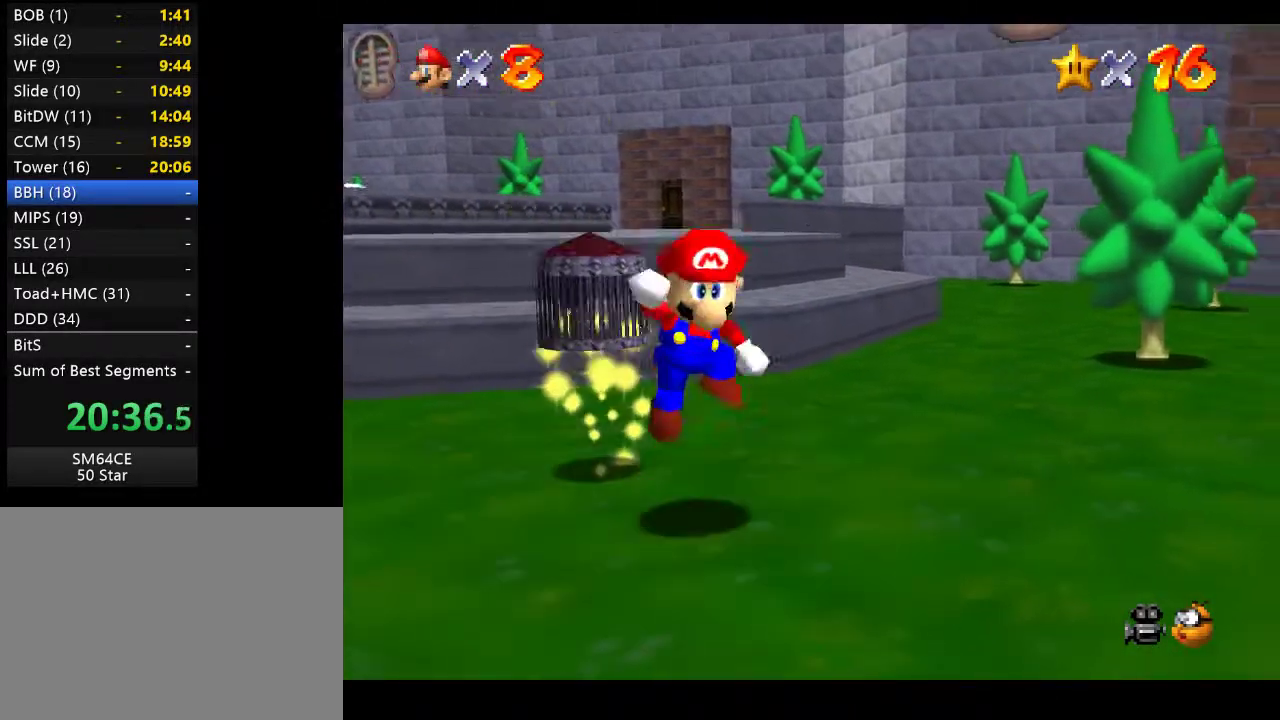
{"buttons": [], "left_stick": "up-left", "right_stick": "center", "events": [[83, "left_stick", "up-left"], [433, "A", "up"]]}
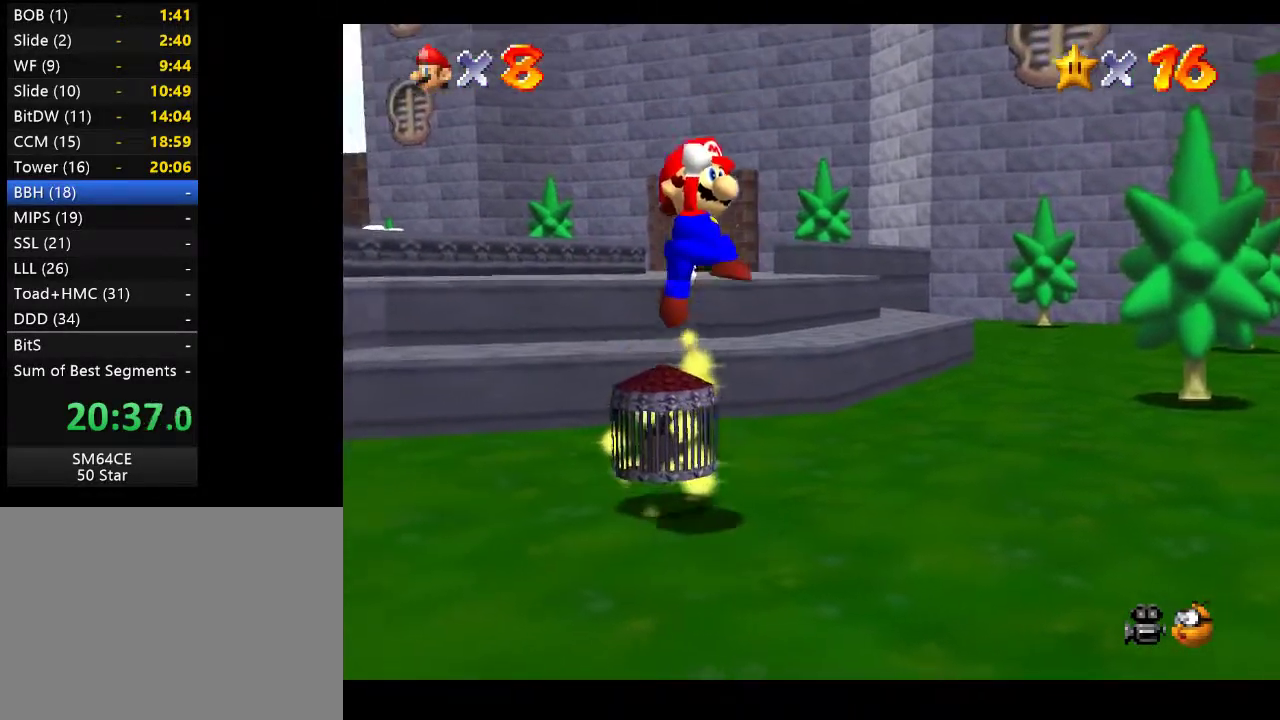
{"buttons": [], "left_stick": "center", "right_stick": "center", "events": [[317, "A", "down"], [317, "left_stick", "center"], [400, "A", "up"]]}
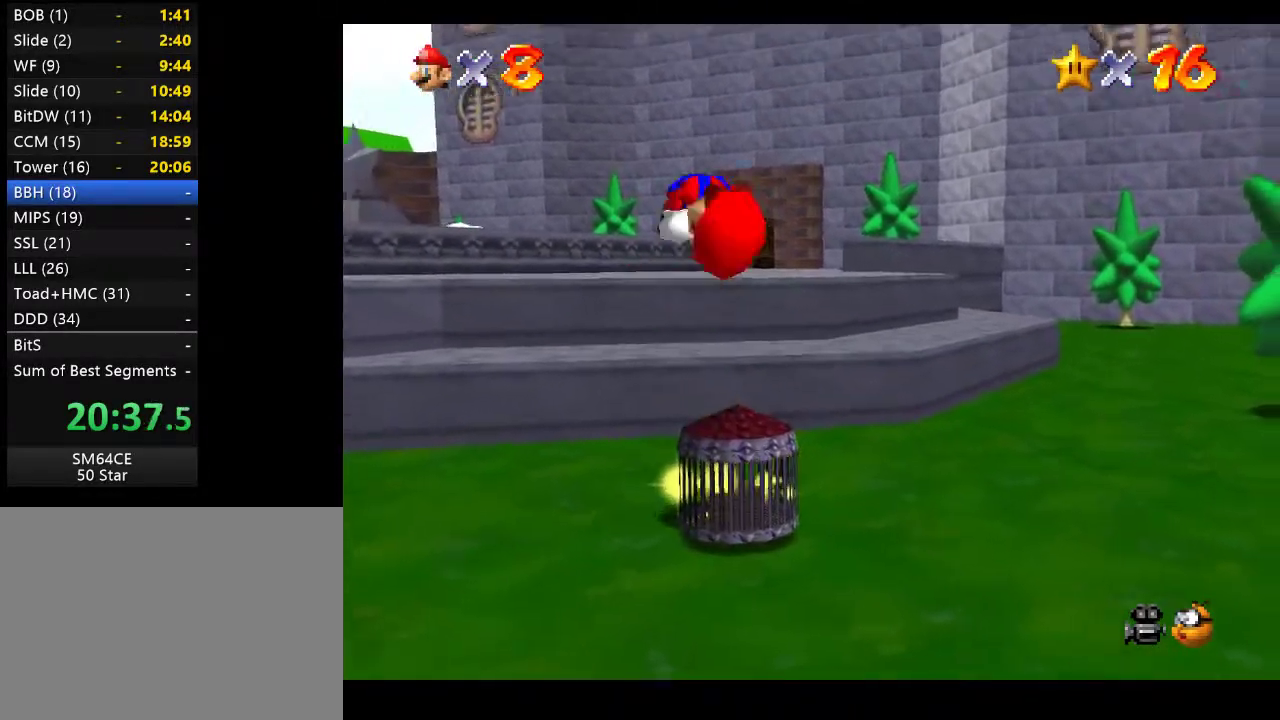
{"buttons": [], "left_stick": "center", "right_stick": "center", "events": [[83, "left_stick", "down-right"], [233, "left_stick", "down"], [383, "left_stick", "center"]]}